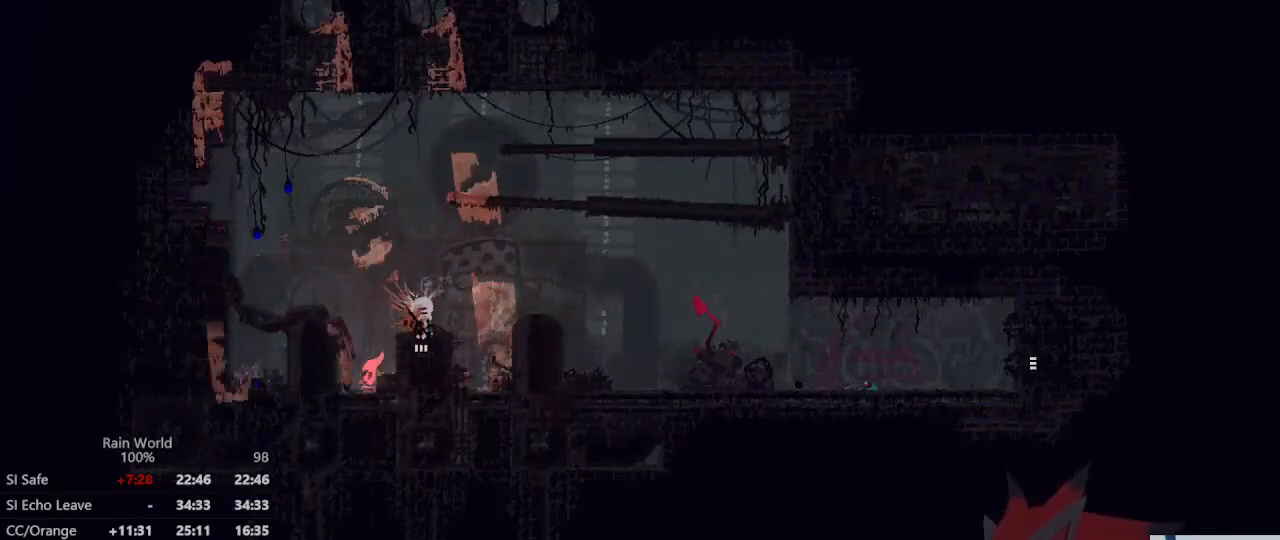
Gameplay with a controller (Xbox layout); each line is a JSON object with the inputs held at the frame after it (dt_ms = milliseconds from this image to that frame). "events" lists button and stick changes between this image and that frame as [ms after this image, input, new state], when the widget could be followed in between. Not read: DPAD_UP L2 R2 R3 START.
{"dt_ms": 500, "buttons": ["A"], "left_stick": "up", "right_stick": "center", "events": [[400, "left_stick", "up"], [433, "A", "down"]]}
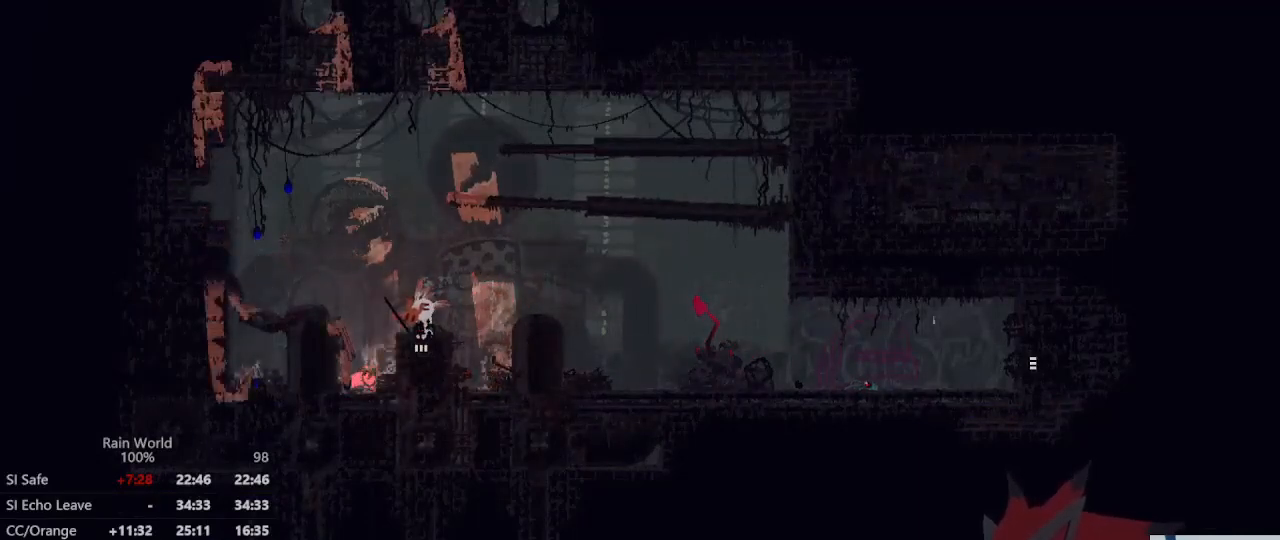
{"dt_ms": 500, "buttons": ["X"], "left_stick": "center", "right_stick": "center", "events": [[133, "A", "up"], [133, "left_stick", "up-right"], [233, "left_stick", "center"], [400, "X", "down"]]}
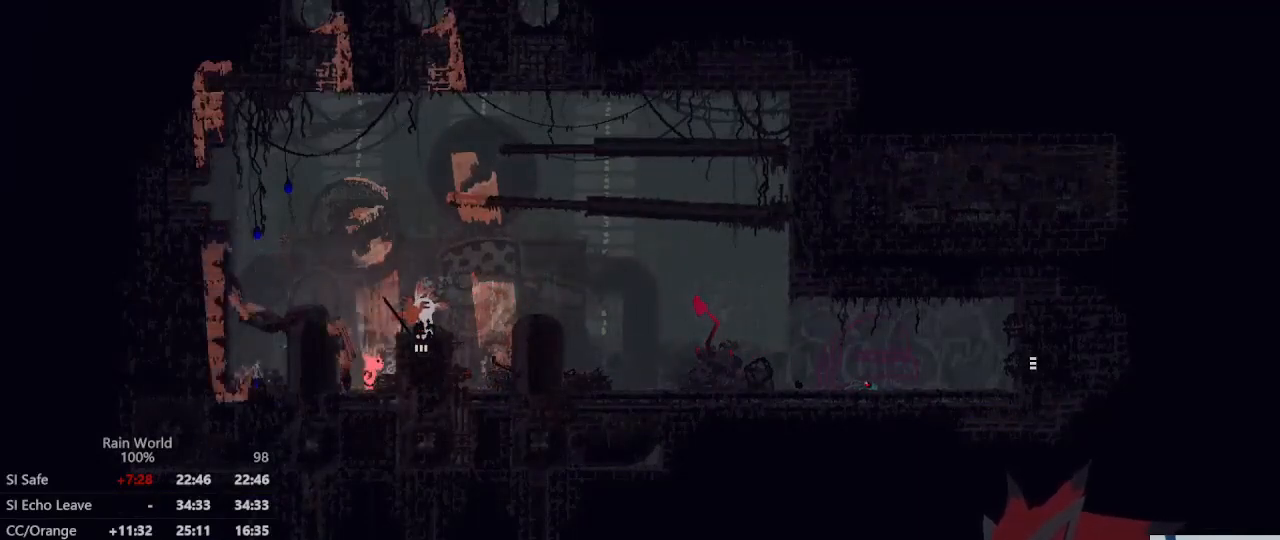
{"dt_ms": 500, "buttons": ["X"], "left_stick": "center", "right_stick": "center", "events": []}
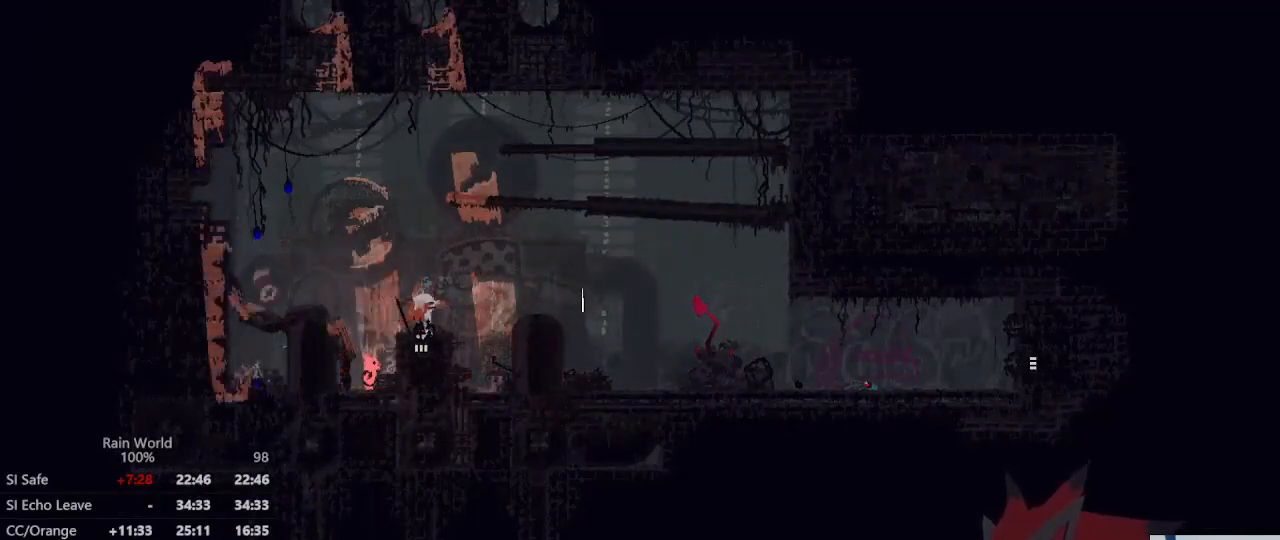
{"dt_ms": 500, "buttons": [], "left_stick": "right", "right_stick": "center", "events": [[100, "left_stick", "left"], [200, "left_stick", "center"], [367, "X", "up"], [367, "left_stick", "right"]]}
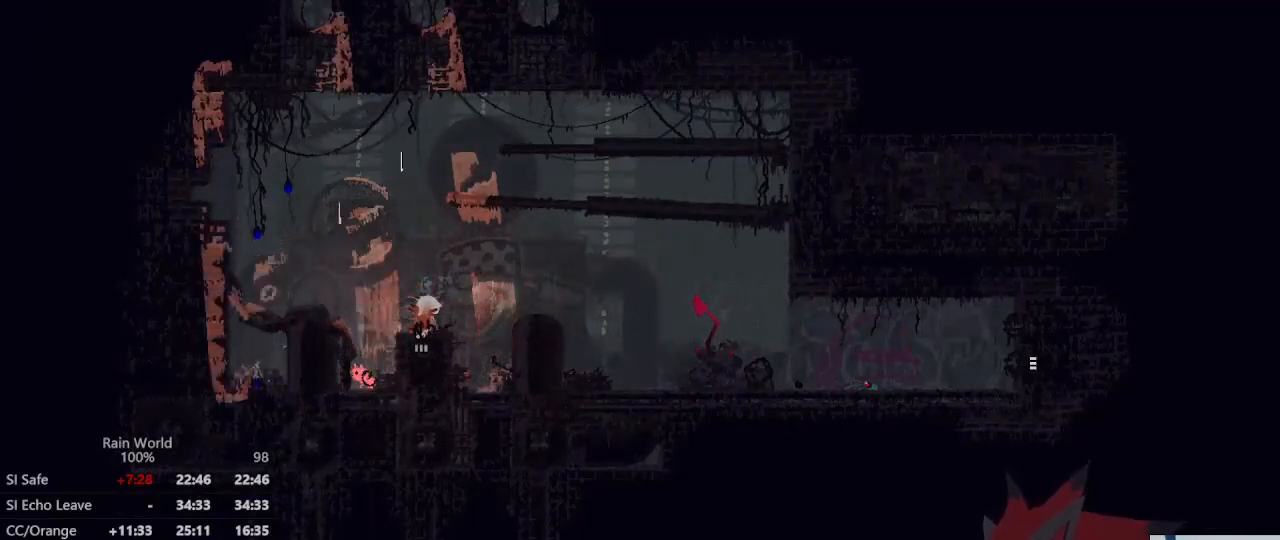
{"dt_ms": 500, "buttons": [], "left_stick": "right", "right_stick": "center", "events": [[33, "left_stick", "center"], [233, "left_stick", "right"]]}
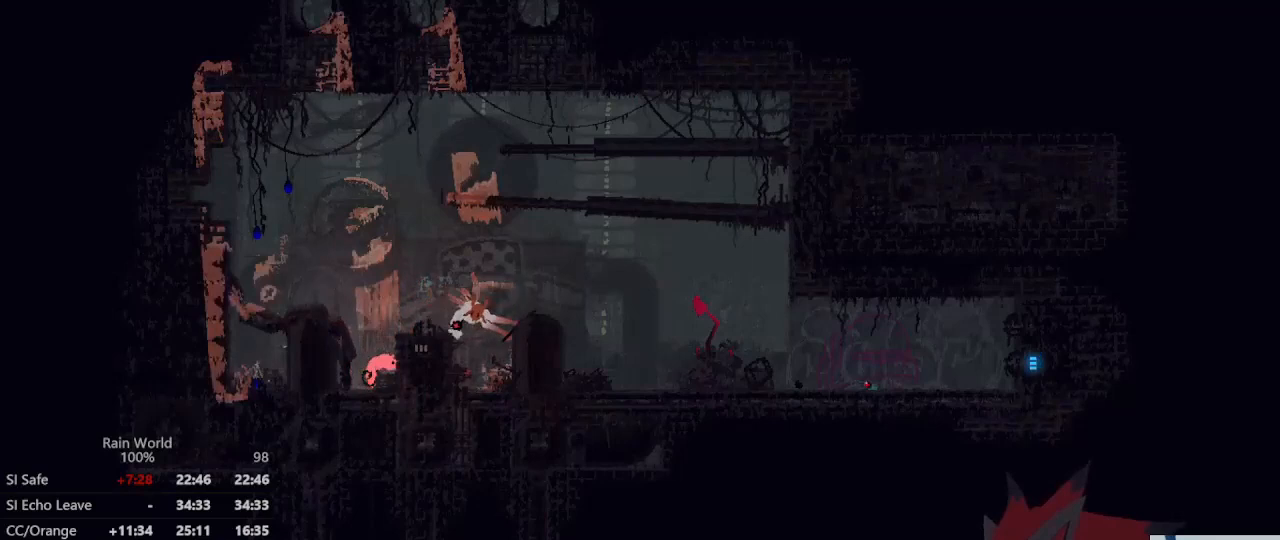
{"dt_ms": 500, "buttons": ["A"], "left_stick": "right", "right_stick": "center", "events": [[133, "left_stick", "center"], [400, "A", "down"], [400, "left_stick", "right"]]}
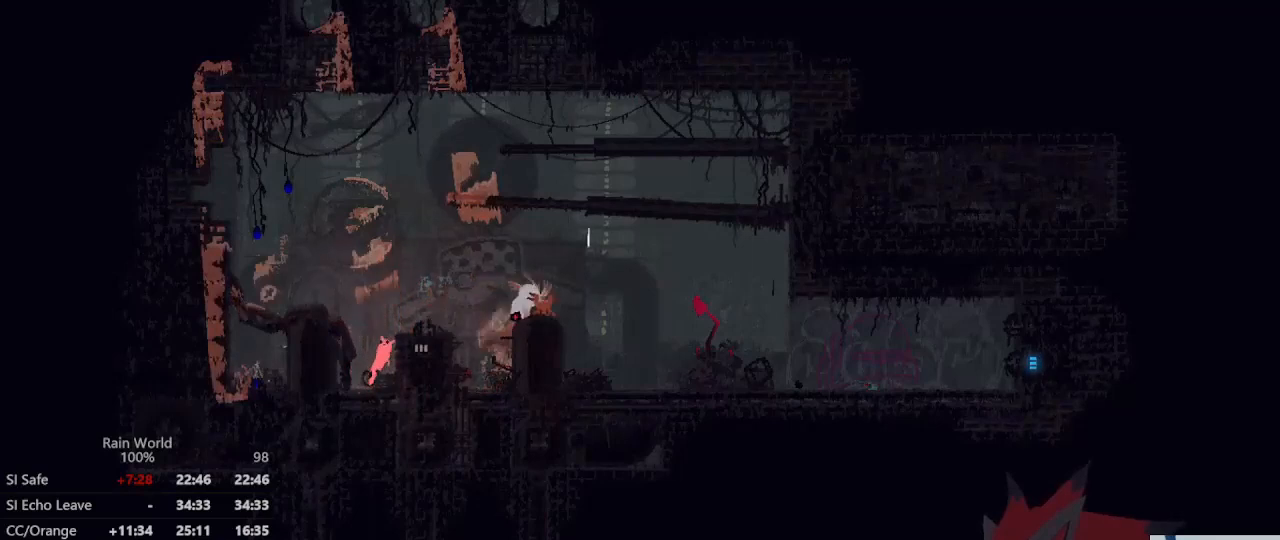
{"dt_ms": 500, "buttons": [], "left_stick": "down", "right_stick": "center", "events": [[33, "A", "up"], [267, "left_stick", "down"]]}
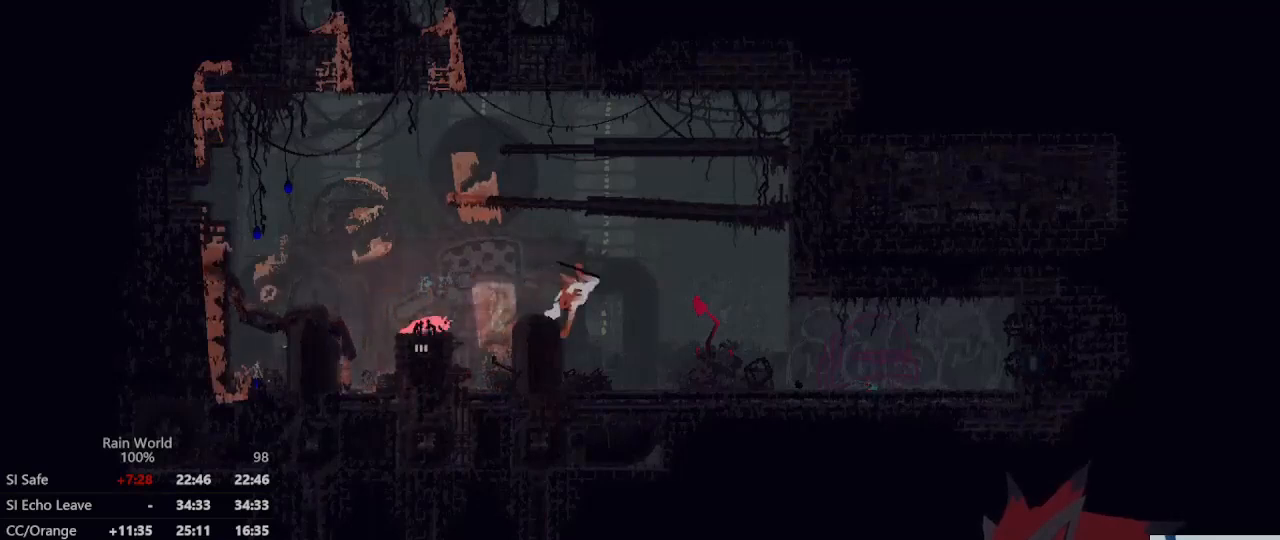
{"dt_ms": 500, "buttons": [], "left_stick": "down", "right_stick": "center", "events": []}
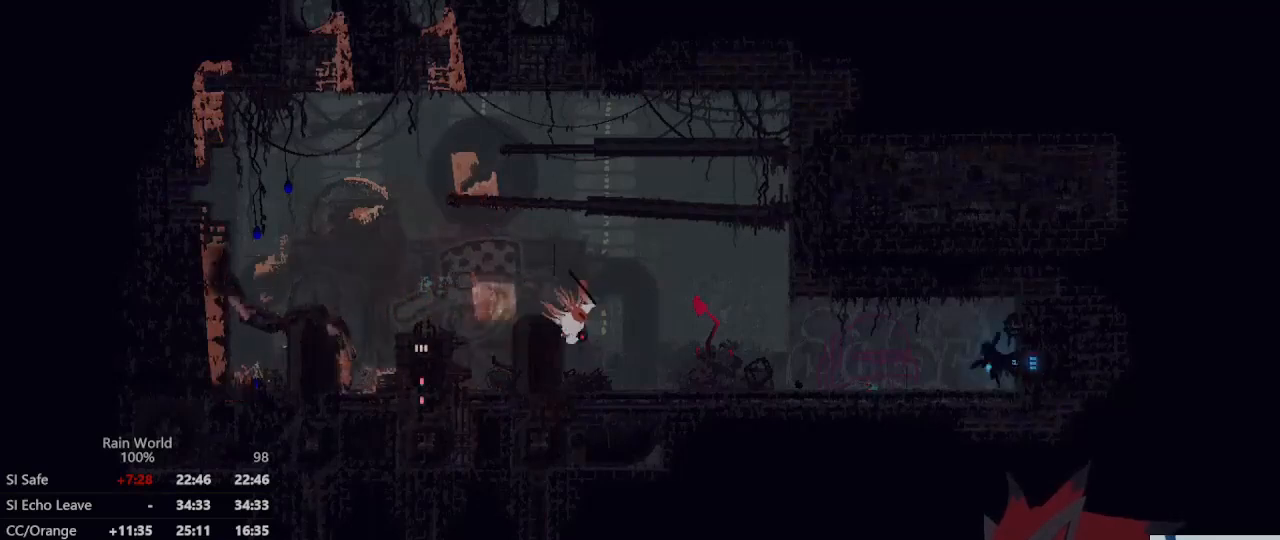
{"dt_ms": 500, "buttons": [], "left_stick": "center", "right_stick": "center", "events": [[267, "left_stick", "center"]]}
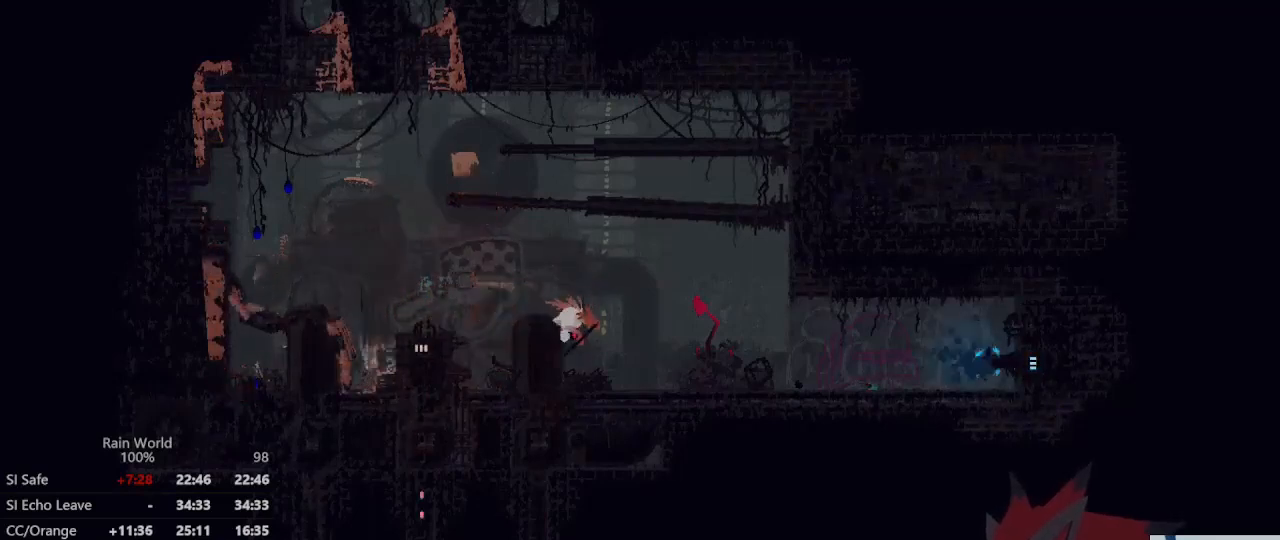
{"dt_ms": 500, "buttons": [], "left_stick": "center", "right_stick": "center", "events": []}
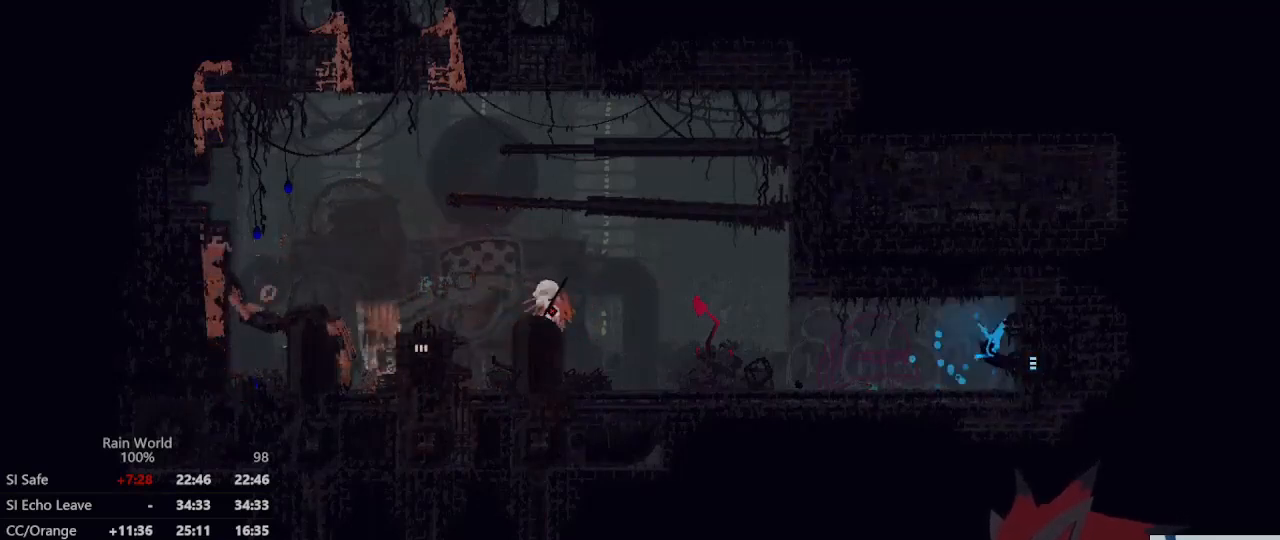
{"dt_ms": 500, "buttons": [], "left_stick": "center", "right_stick": "center", "events": []}
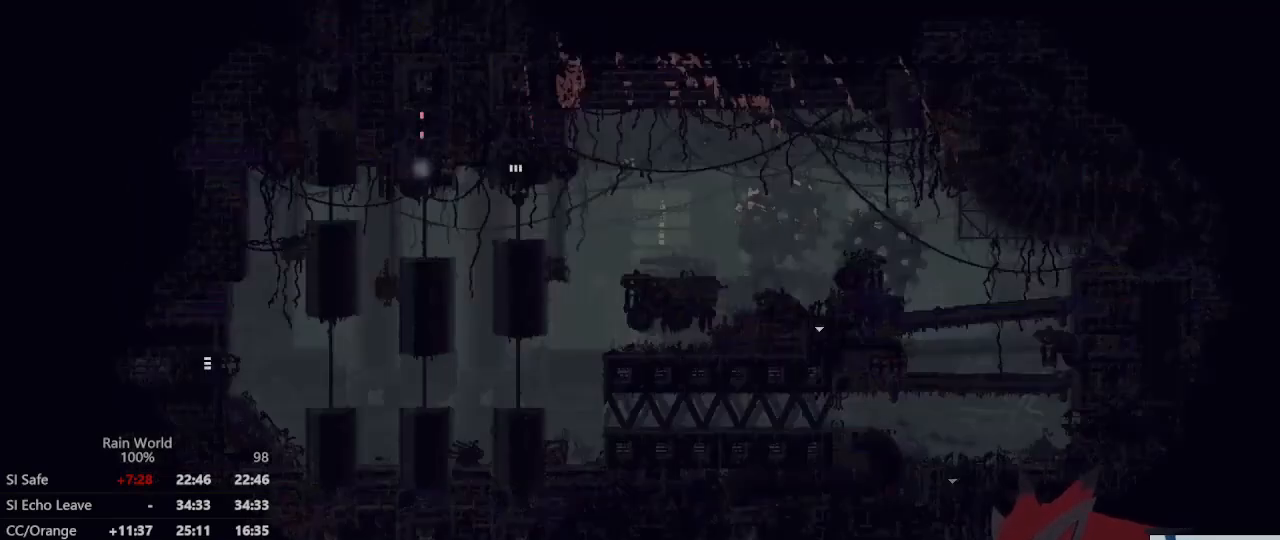
{"dt_ms": 500, "buttons": [], "left_stick": "down-left", "right_stick": "center", "events": [[33, "left_stick", "down"], [133, "A", "down"], [267, "A", "up"], [333, "left_stick", "down-left"]]}
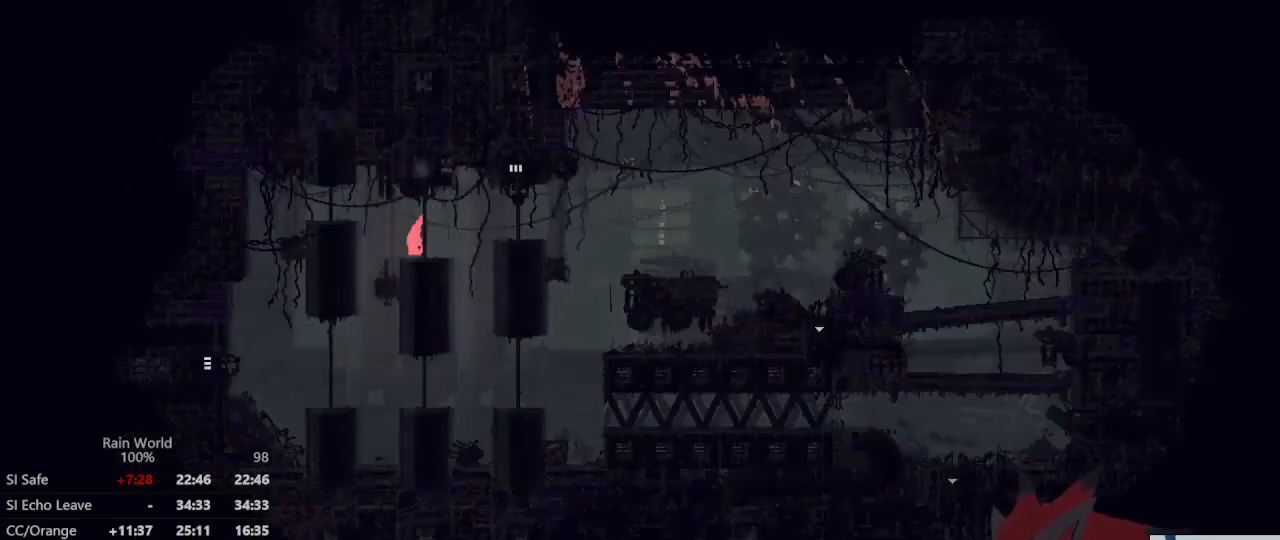
{"dt_ms": 1000, "buttons": [], "left_stick": "left", "right_stick": "center", "events": [[467, "left_stick", "down"], [700, "left_stick", "down-left"], [733, "A", "down"], [800, "left_stick", "left"], [867, "A", "up"]]}
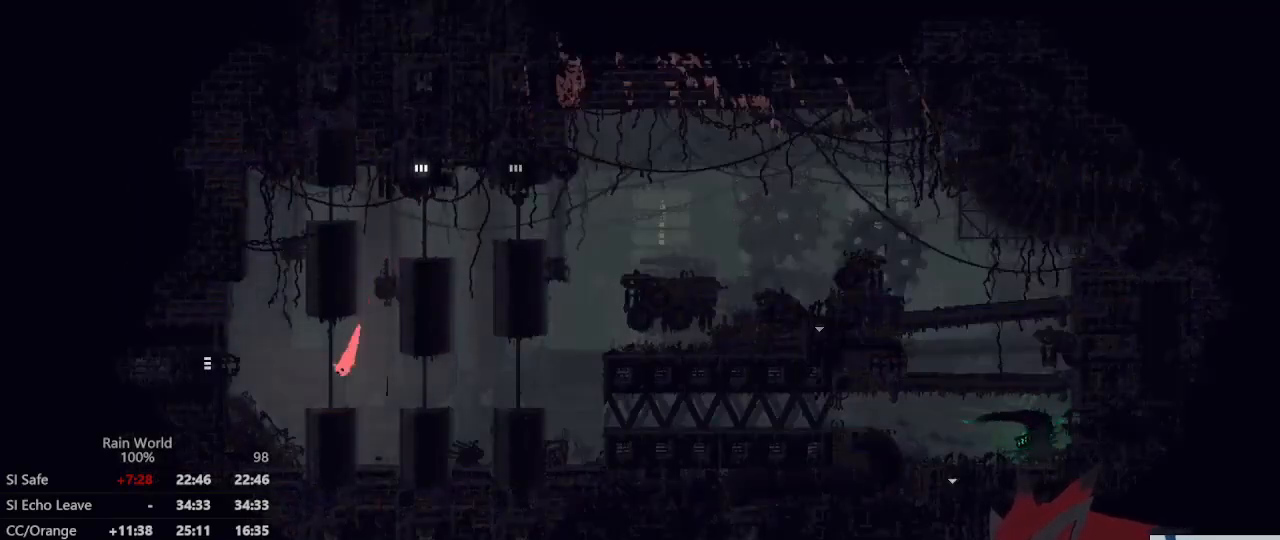
{"dt_ms": 500, "buttons": [], "left_stick": "left", "right_stick": "center", "events": [[167, "A", "down"], [300, "left_stick", "up-left"], [333, "A", "up"], [400, "left_stick", "left"]]}
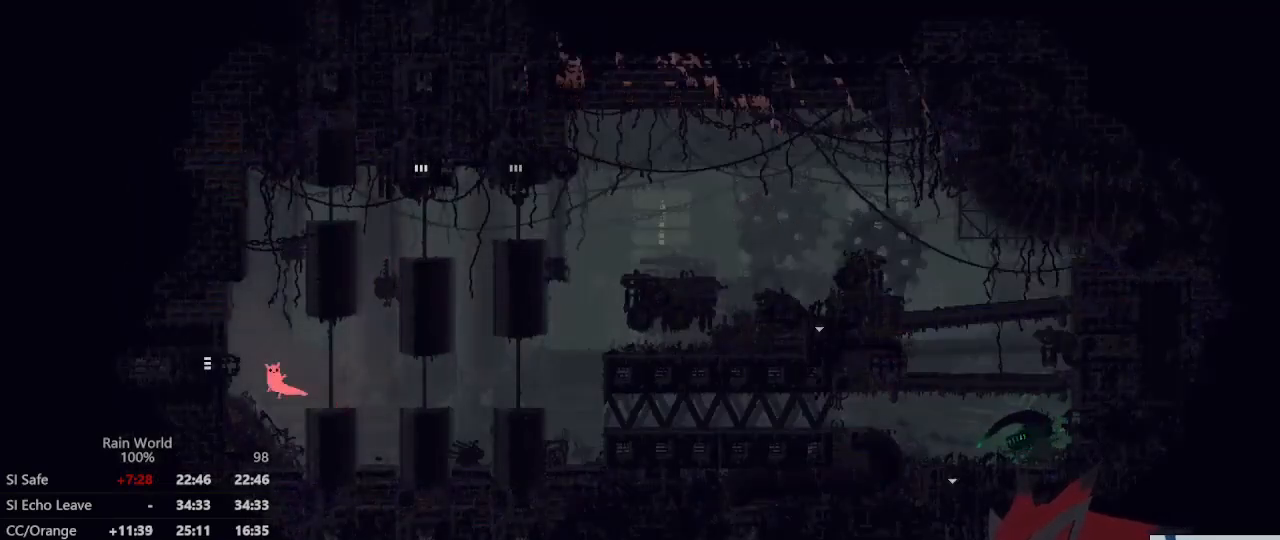
{"dt_ms": 500, "buttons": [], "left_stick": "left", "right_stick": "center", "events": [[100, "A", "down"], [267, "A", "up"]]}
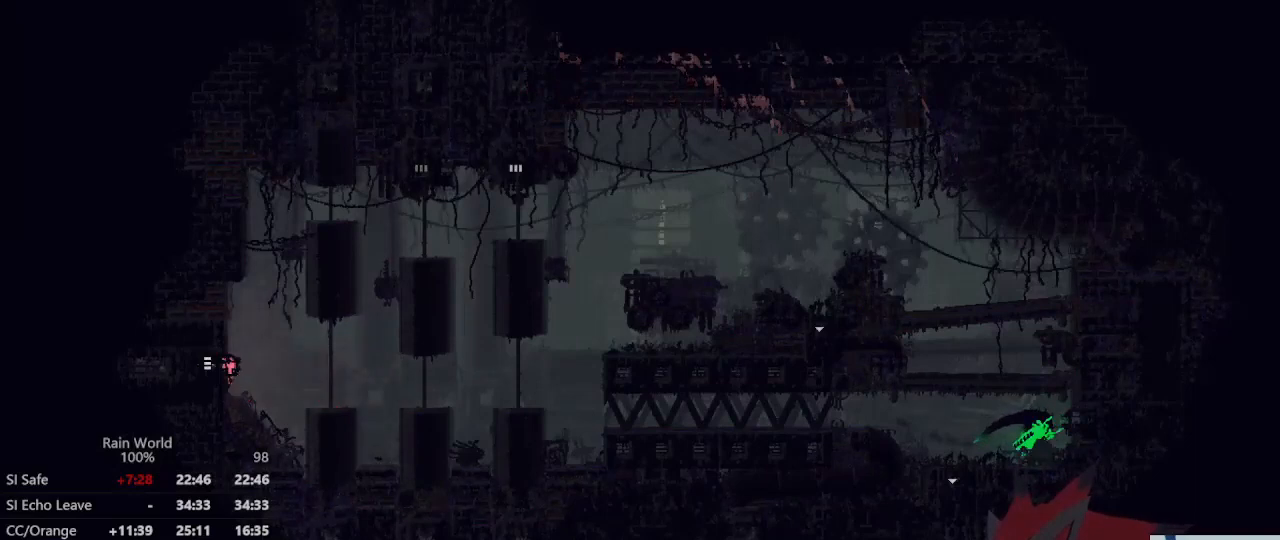
{"dt_ms": 500, "buttons": [], "left_stick": "left", "right_stick": "center", "events": [[133, "left_stick", "center"], [267, "left_stick", "left"], [300, "A", "down"], [433, "A", "up"]]}
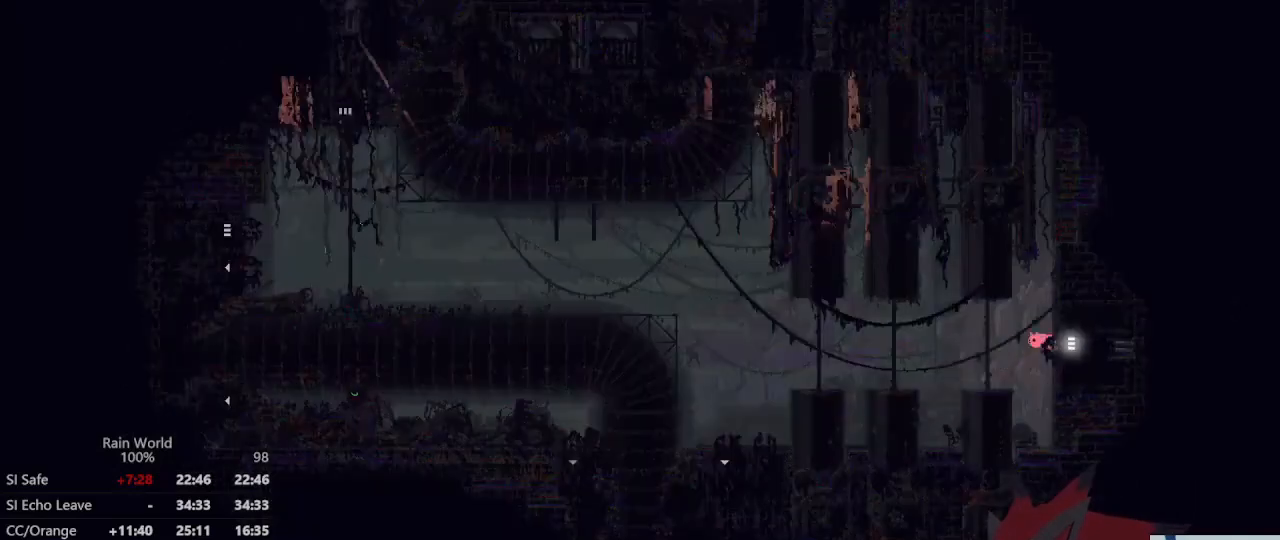
{"dt_ms": 500, "buttons": ["A"], "left_stick": "left", "right_stick": "center", "events": [[33, "A", "down"], [133, "A", "up"], [233, "A", "down"], [333, "left_stick", "up-left"], [367, "A", "up"], [467, "A", "down"], [467, "left_stick", "left"]]}
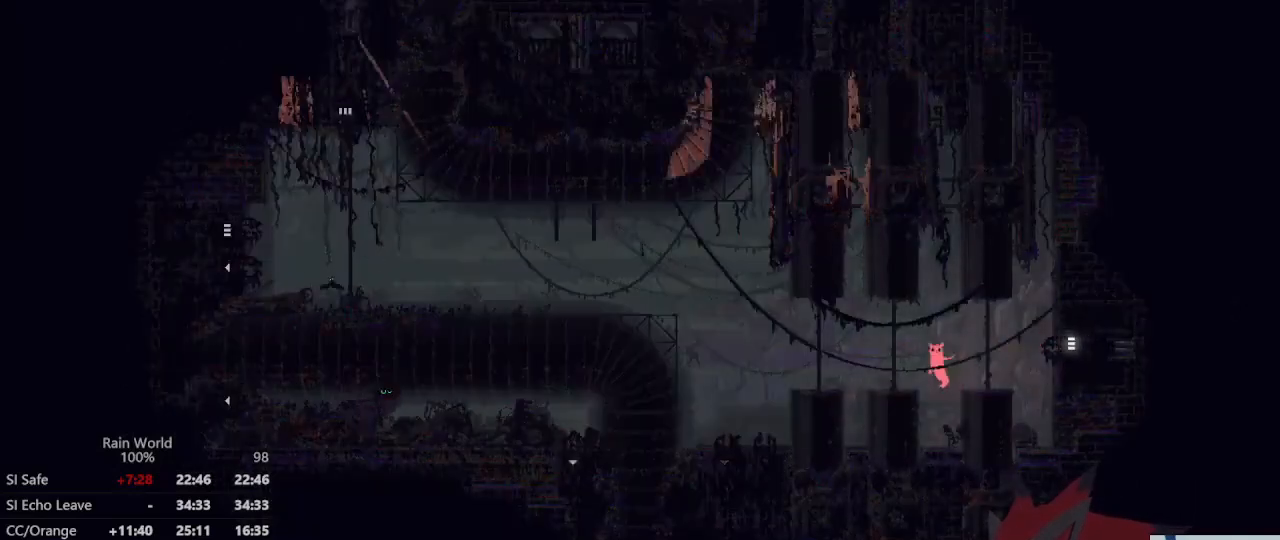
{"dt_ms": 500, "buttons": [], "left_stick": "left", "right_stick": "center", "events": [[33, "A", "up"]]}
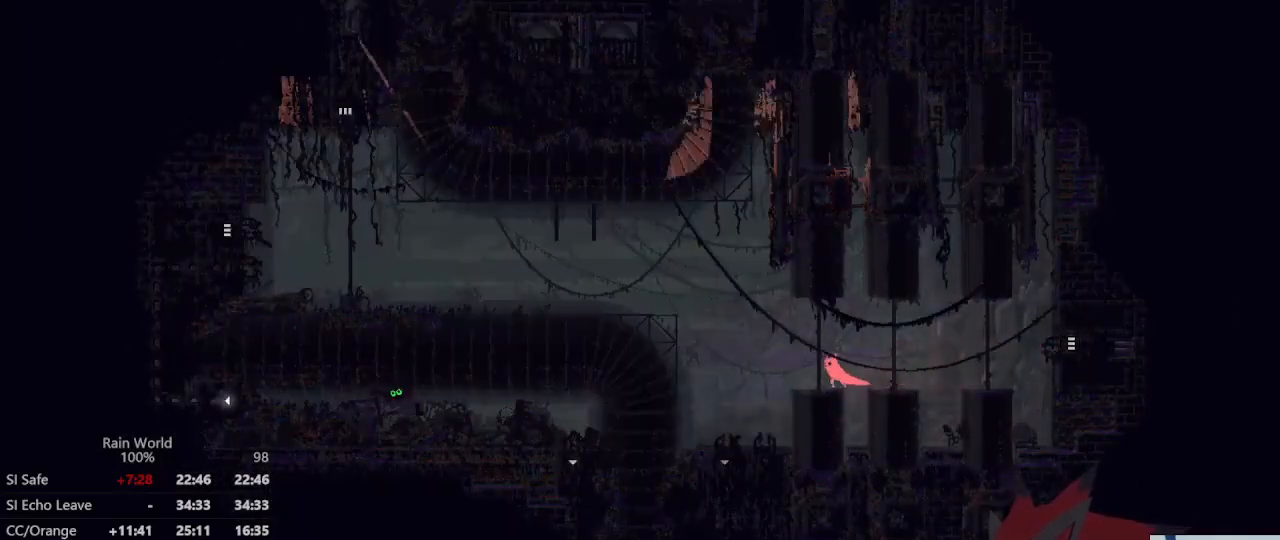
{"dt_ms": 500, "buttons": [], "left_stick": "left", "right_stick": "center", "events": []}
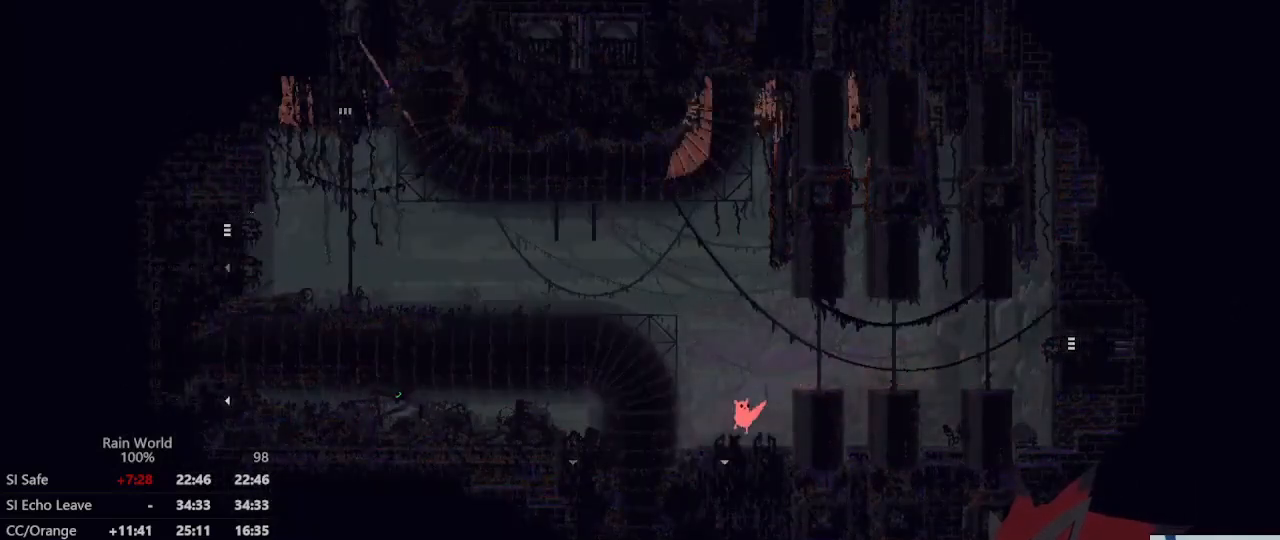
{"dt_ms": 500, "buttons": [], "left_stick": "right", "right_stick": "center", "events": [[133, "left_stick", "center"], [233, "left_stick", "down"], [400, "left_stick", "right"]]}
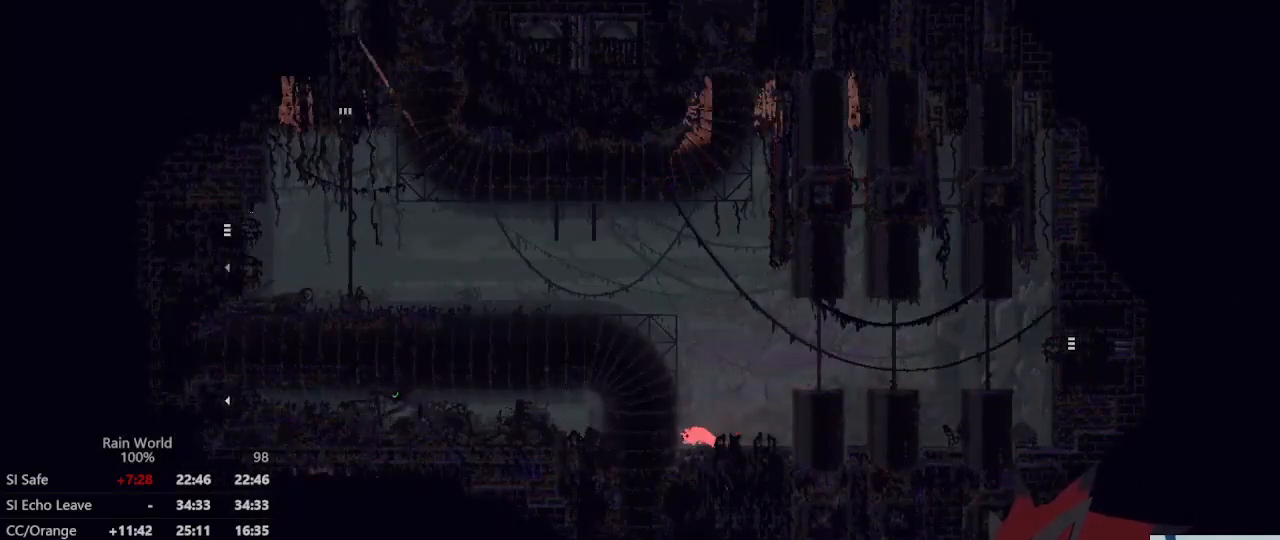
{"dt_ms": 500, "buttons": [], "left_stick": "down", "right_stick": "center", "events": [[100, "left_stick", "down"]]}
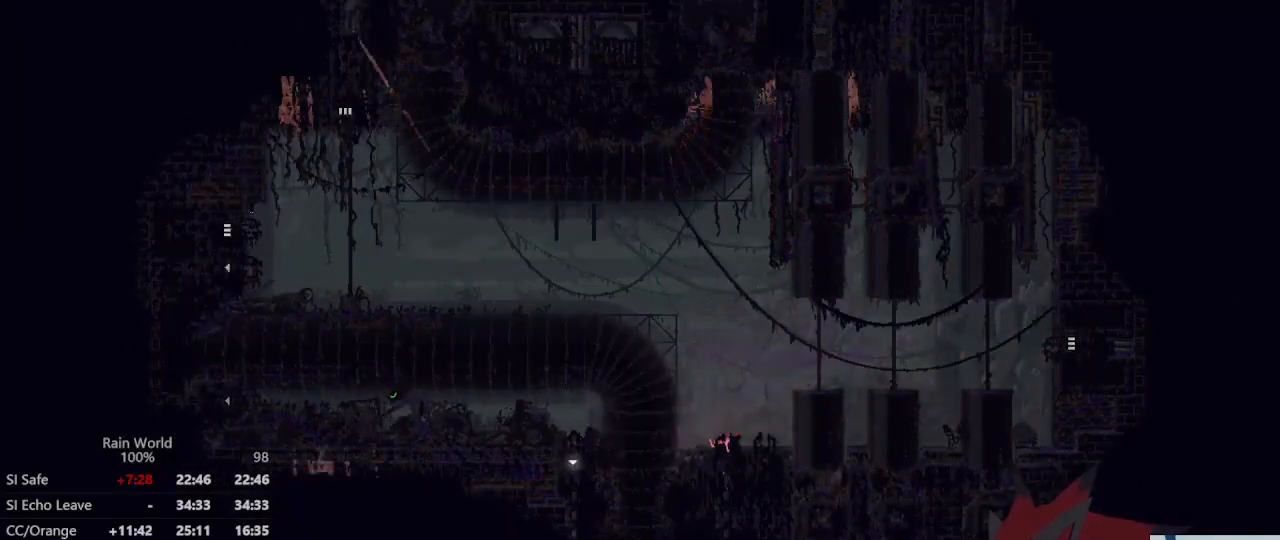
{"dt_ms": 500, "buttons": [], "left_stick": "down", "right_stick": "center", "events": []}
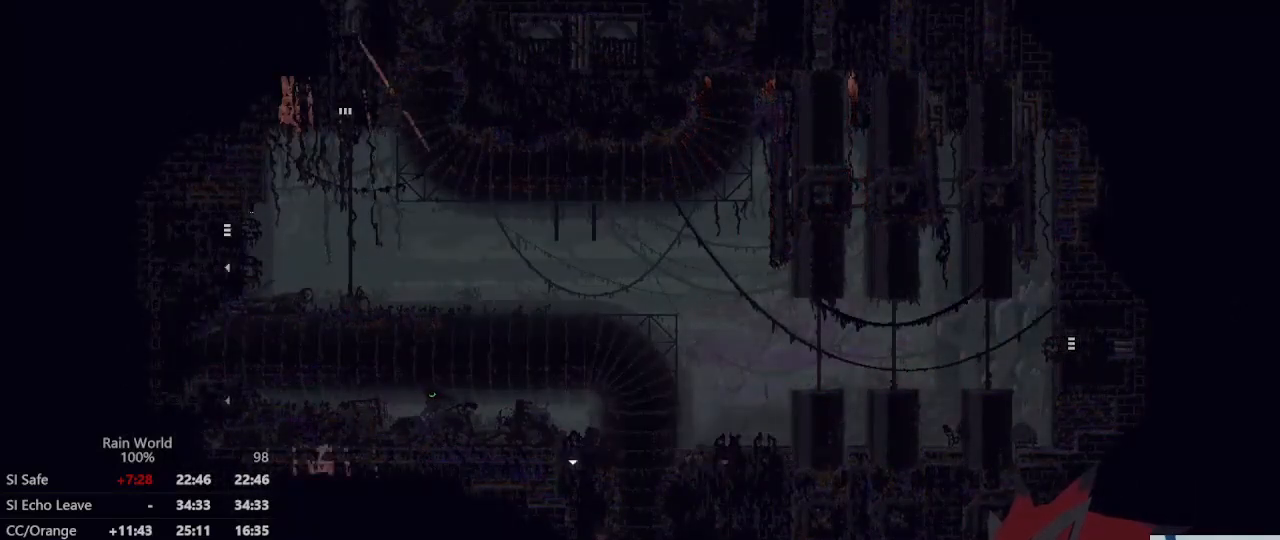
{"dt_ms": 500, "buttons": [], "left_stick": "up", "right_stick": "center", "events": [[133, "left_stick", "center"], [200, "left_stick", "up"]]}
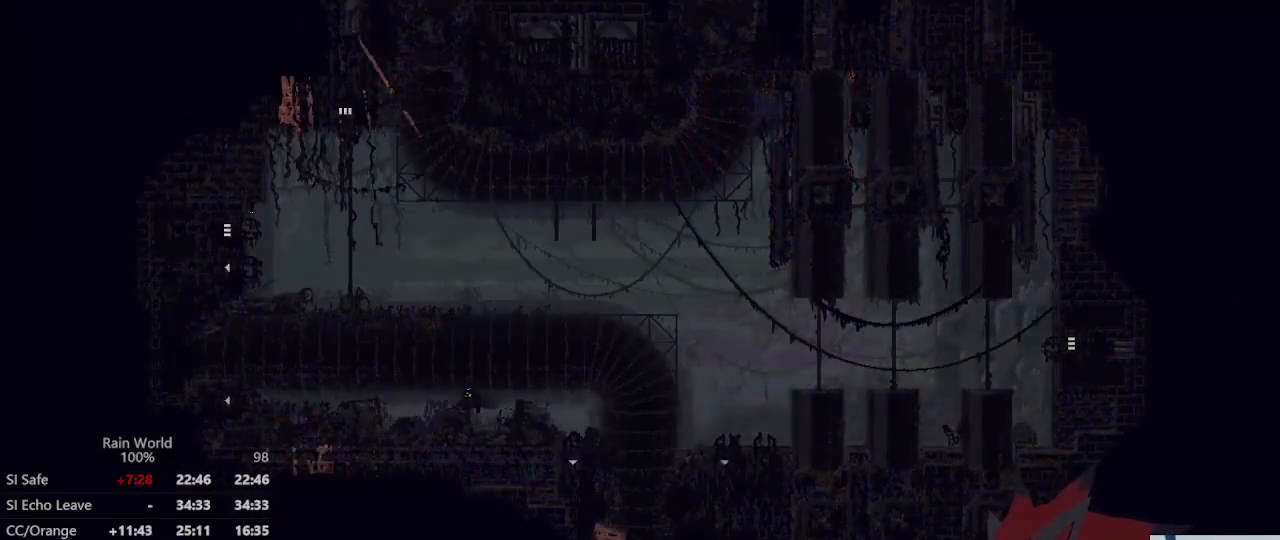
{"dt_ms": 500, "buttons": [], "left_stick": "up", "right_stick": "center", "events": []}
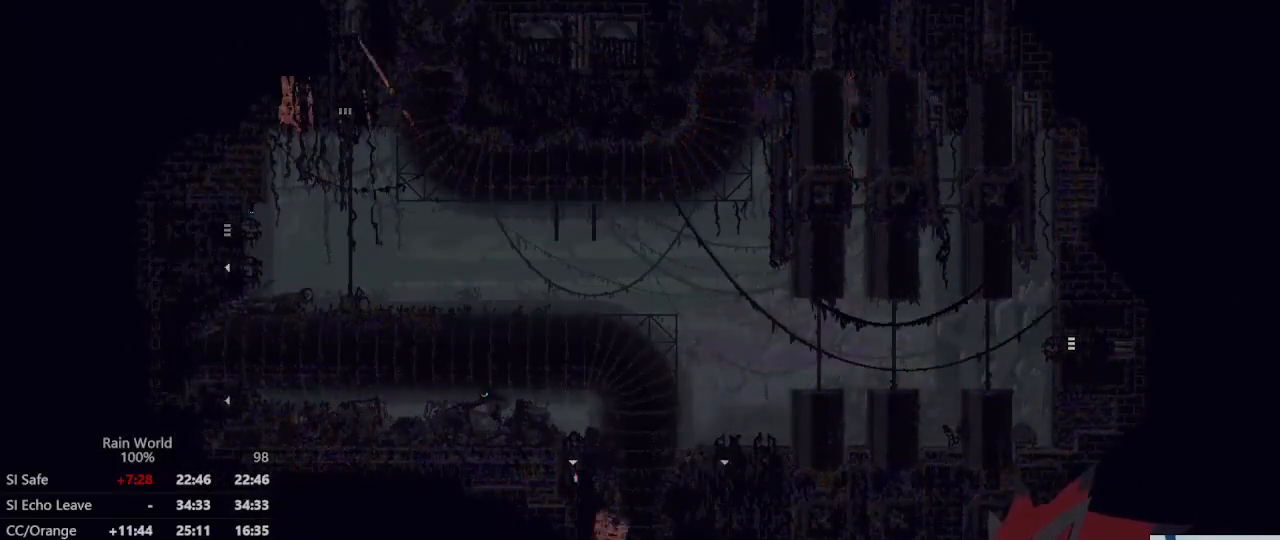
{"dt_ms": 500, "buttons": [], "left_stick": "left", "right_stick": "center", "events": [[333, "left_stick", "center"], [500, "left_stick", "left"]]}
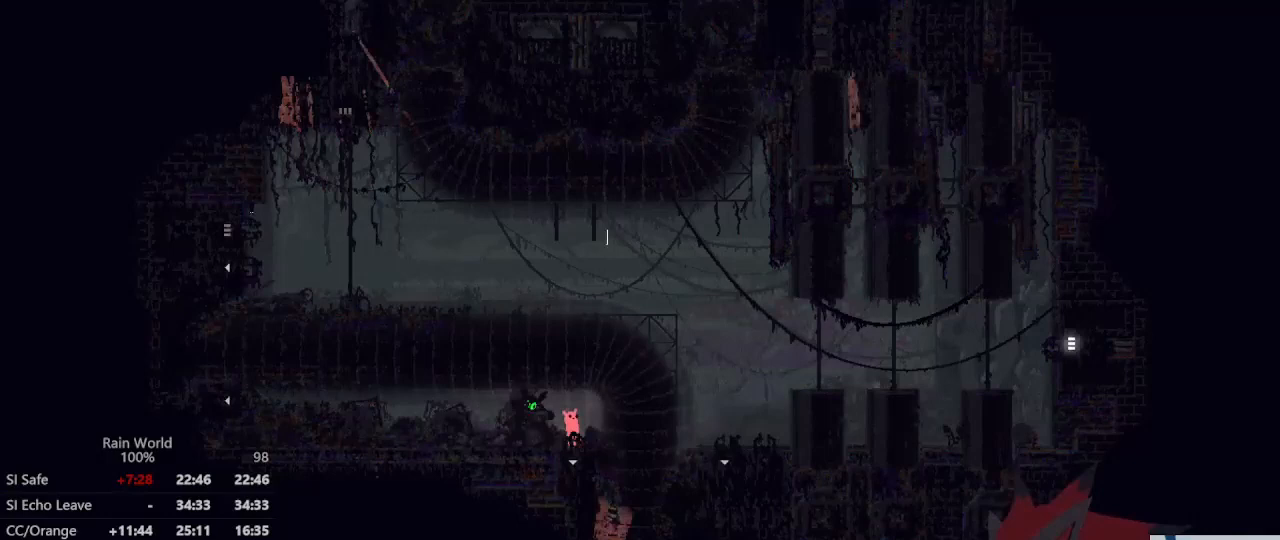
{"dt_ms": 500, "buttons": [], "left_stick": "left", "right_stick": "center", "events": []}
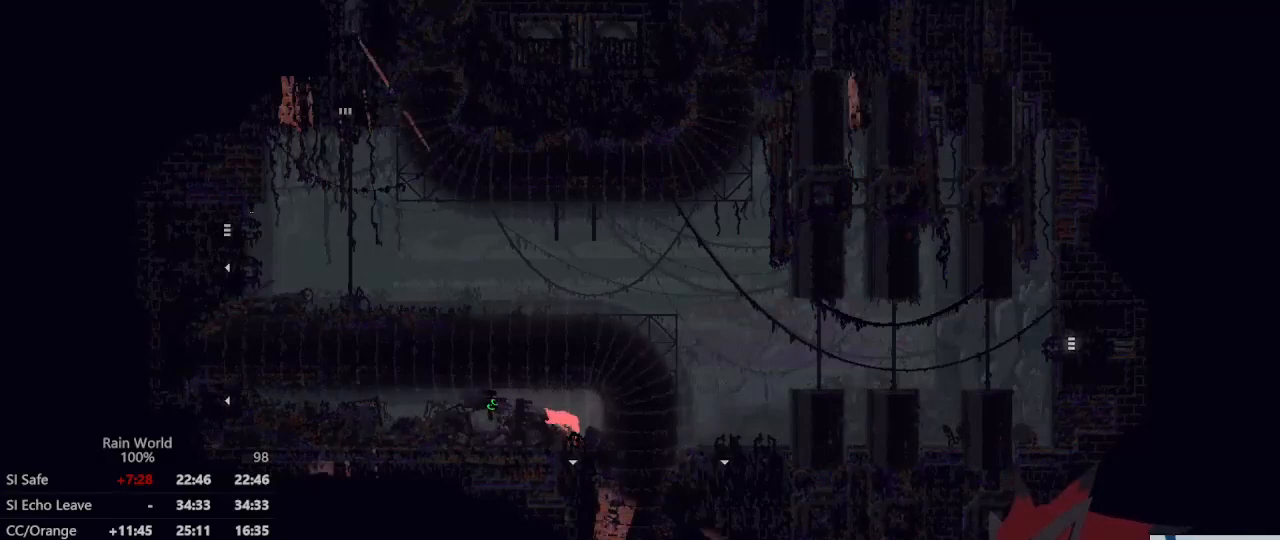
{"dt_ms": 500, "buttons": [], "left_stick": "left", "right_stick": "center", "events": []}
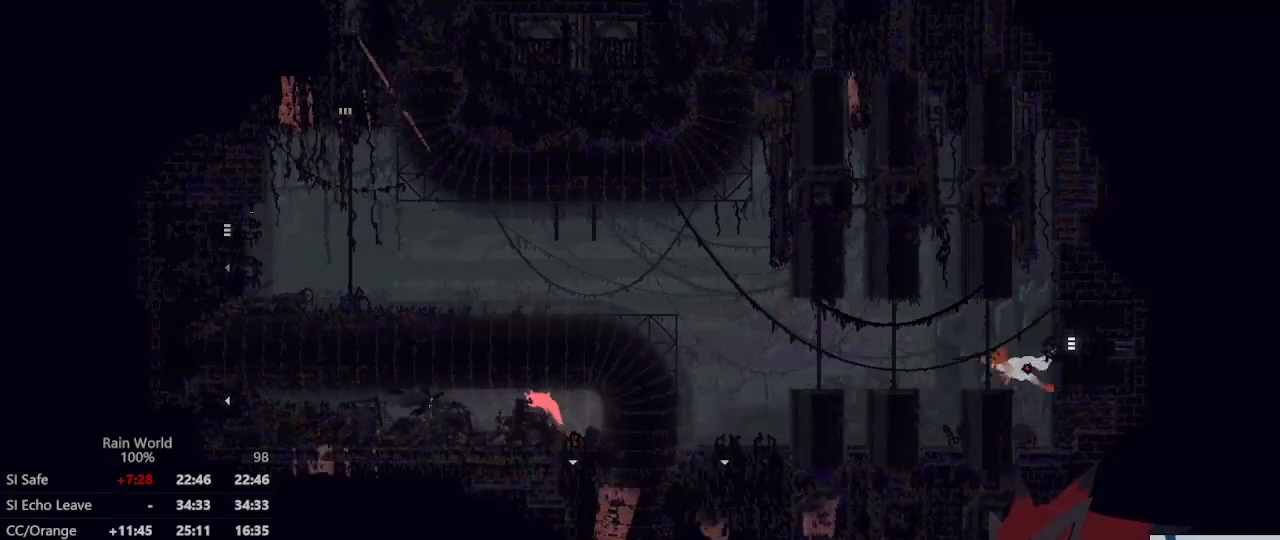
{"dt_ms": 500, "buttons": [], "left_stick": "left", "right_stick": "center", "events": []}